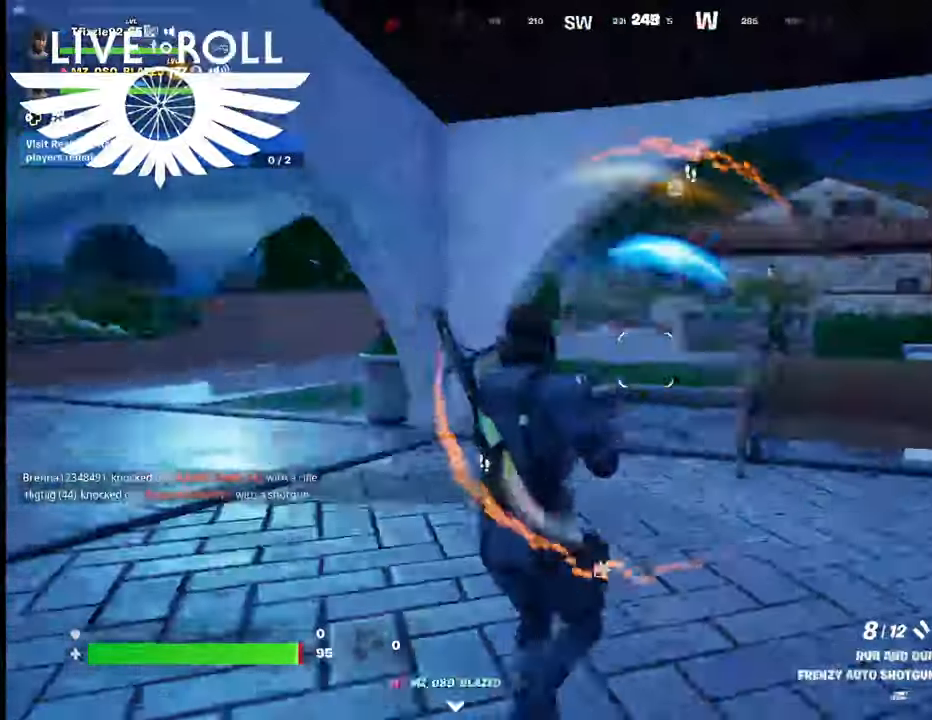
Gameplay with a controller (Xbox layout); each line is a JSON object with the inputs held at the frame after it. "events" lists button and stick changes between this image and that frame as [ms after this image, input, new state], when the widget could be followed in between.
{"buttons": [], "left_stick": "left", "right_stick": "up", "events": [[400, "right_stick", "up"]]}
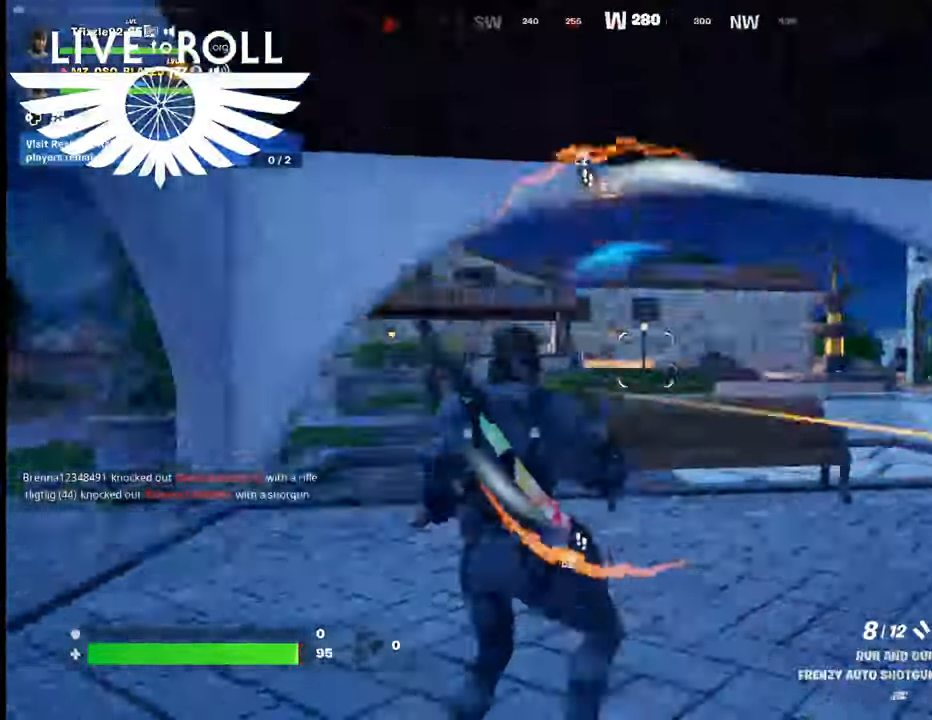
{"buttons": [], "left_stick": "left", "right_stick": "center", "events": [[67, "right_stick", "center"], [200, "right_stick", "down-left"], [300, "right_stick", "center"]]}
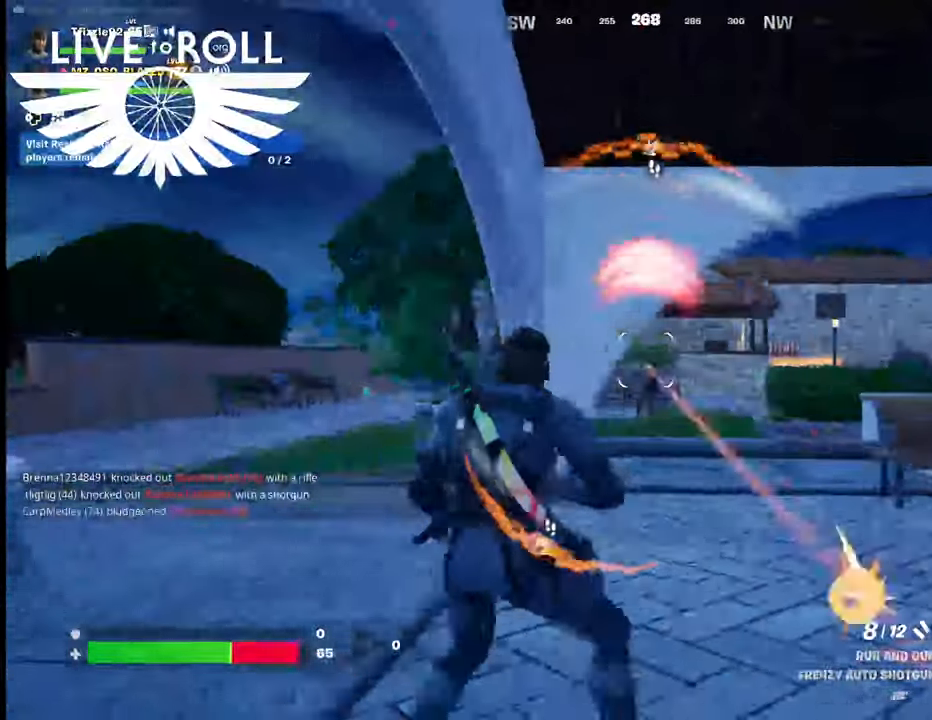
{"buttons": [], "left_stick": "up-left", "right_stick": "right", "events": [[167, "left_stick", "up-left"], [200, "right_stick", "right"]]}
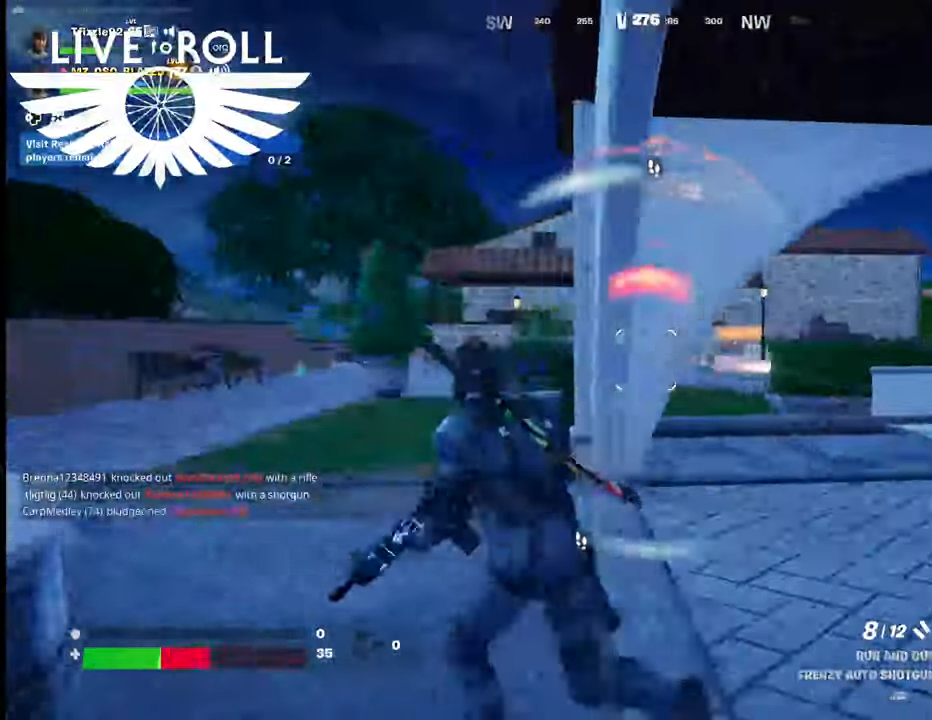
{"buttons": [], "left_stick": "up-left", "right_stick": "center", "events": [[367, "right_stick", "center"]]}
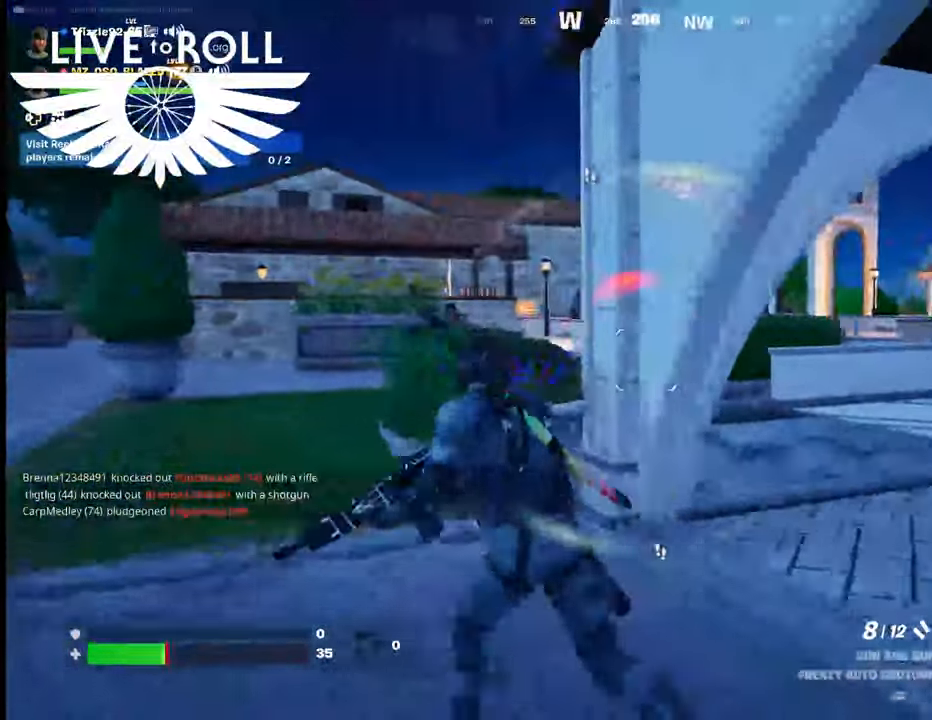
{"buttons": [], "left_stick": "up-left", "right_stick": "down-left", "events": [[367, "right_stick", "down-left"]]}
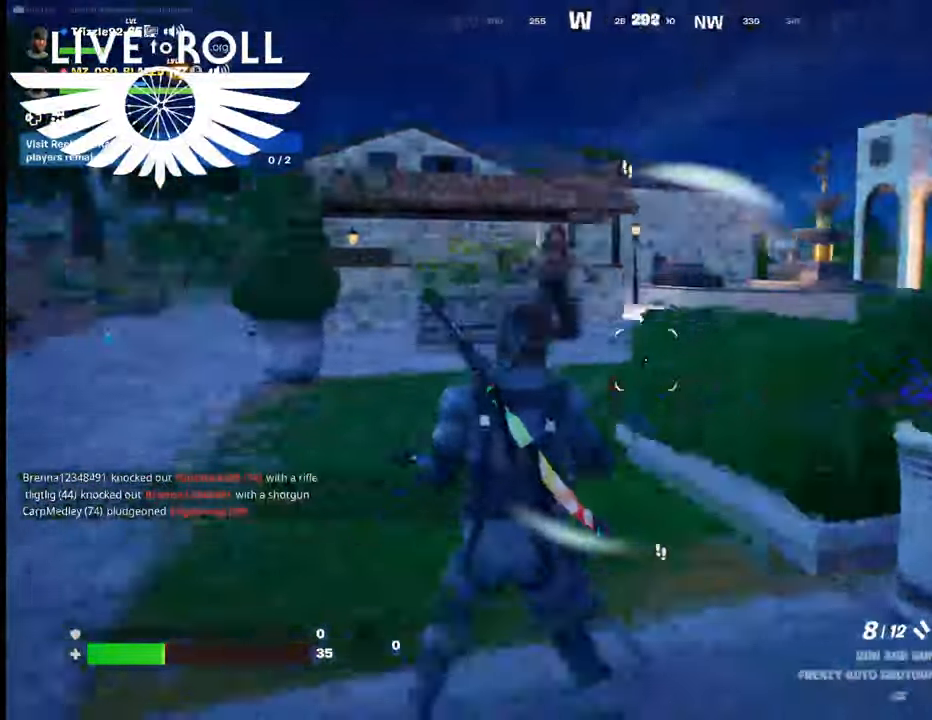
{"buttons": ["R2"], "left_stick": "right", "right_stick": "center", "events": [[100, "right_stick", "center"], [134, "left_stick", "left"], [267, "R2", "down"], [300, "left_stick", "center"], [434, "left_stick", "right"]]}
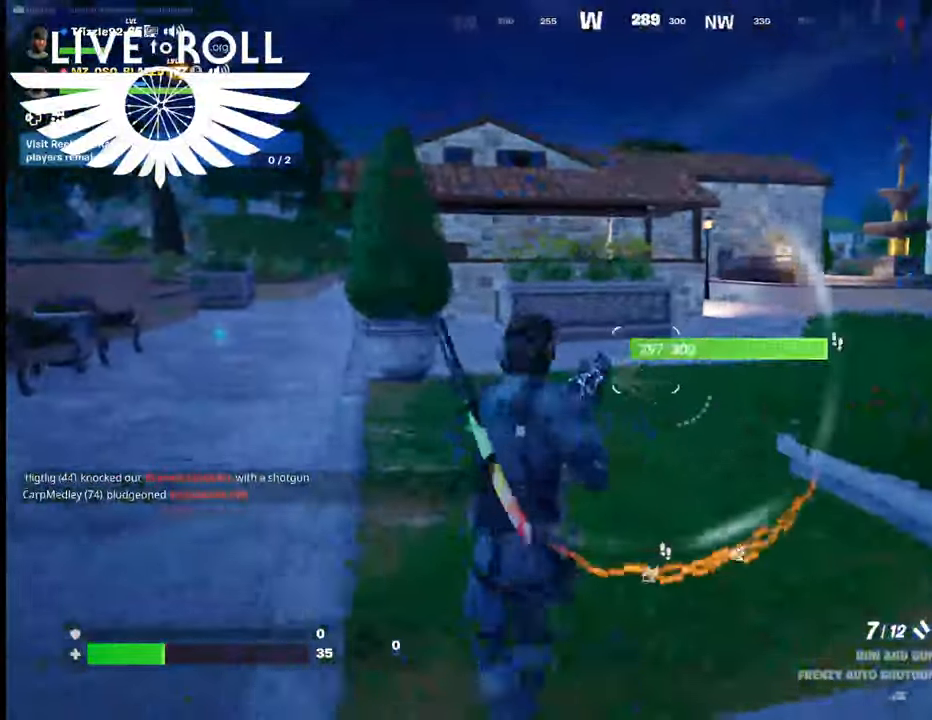
{"buttons": [], "left_stick": "right", "right_stick": "right", "events": [[100, "R2", "up"], [167, "right_stick", "right"]]}
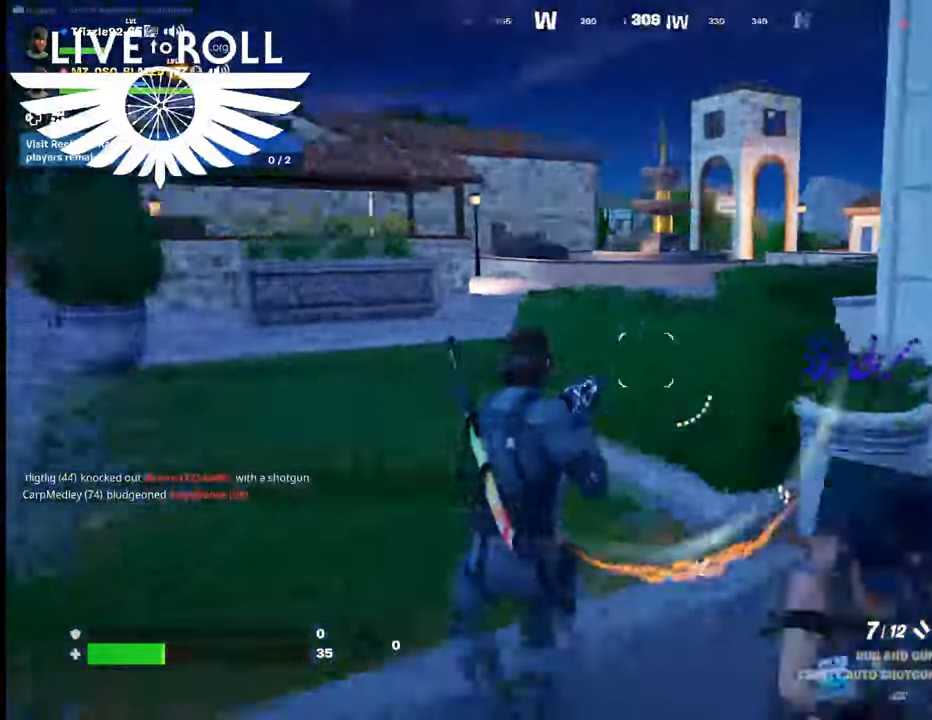
{"buttons": [], "left_stick": "right", "right_stick": "down-right", "events": [[167, "right_stick", "down-right"]]}
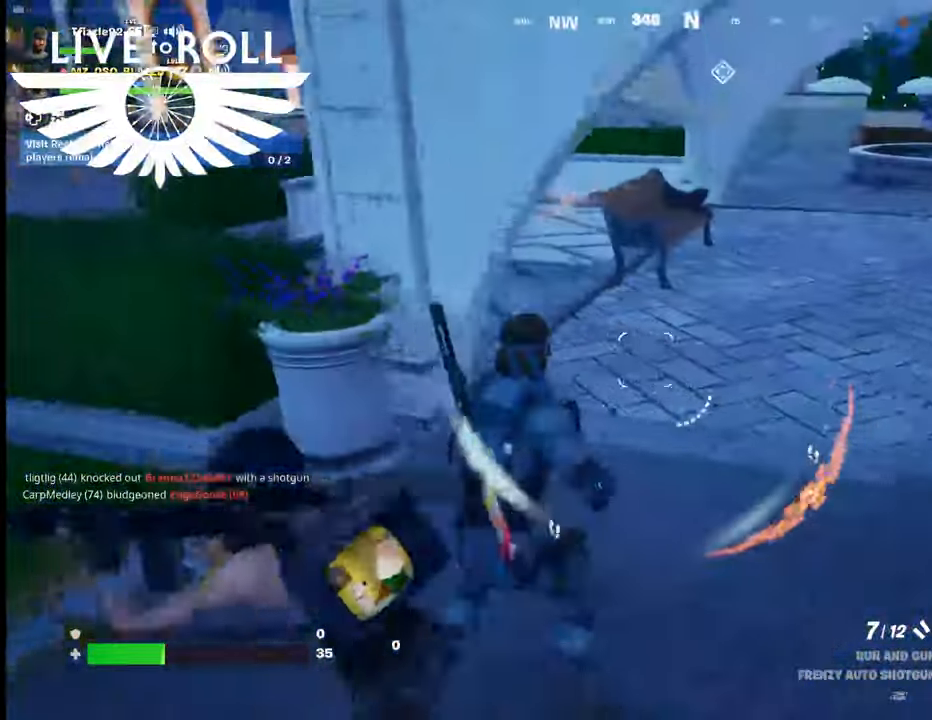
{"buttons": [], "left_stick": "right", "right_stick": "left", "events": [[367, "right_stick", "left"]]}
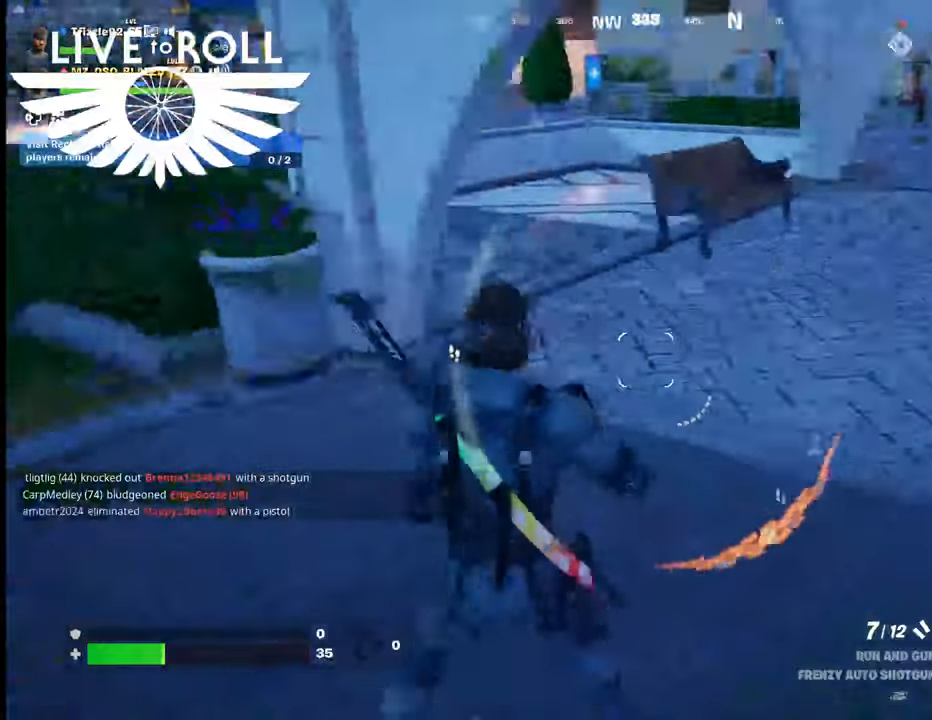
{"buttons": [], "left_stick": "right", "right_stick": "left", "events": []}
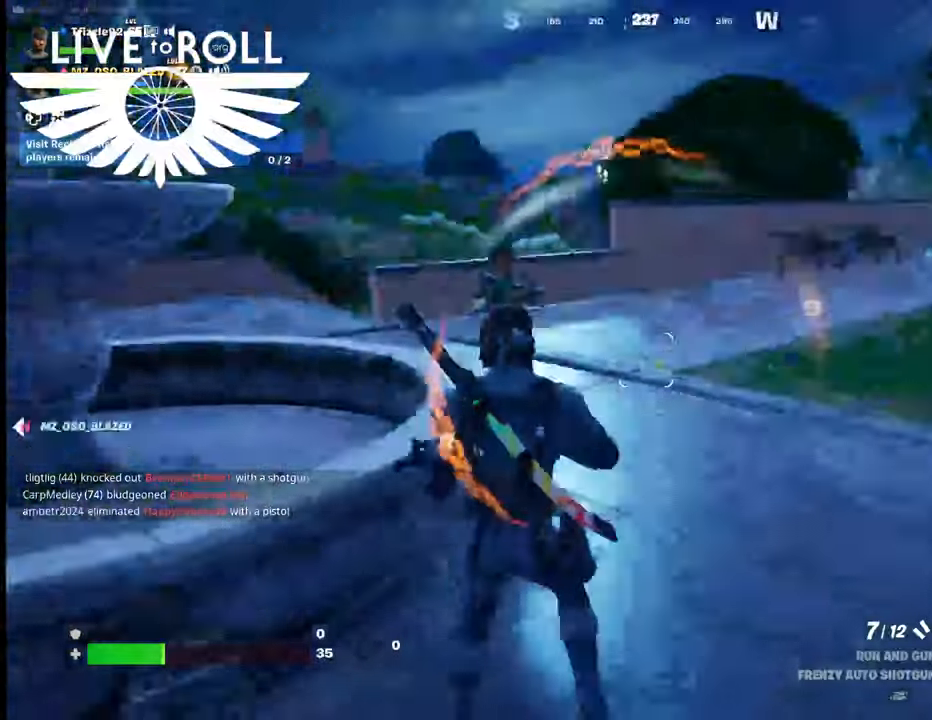
{"buttons": ["R2"], "left_stick": "right", "right_stick": "center", "events": [[267, "right_stick", "center"], [467, "R2", "down"]]}
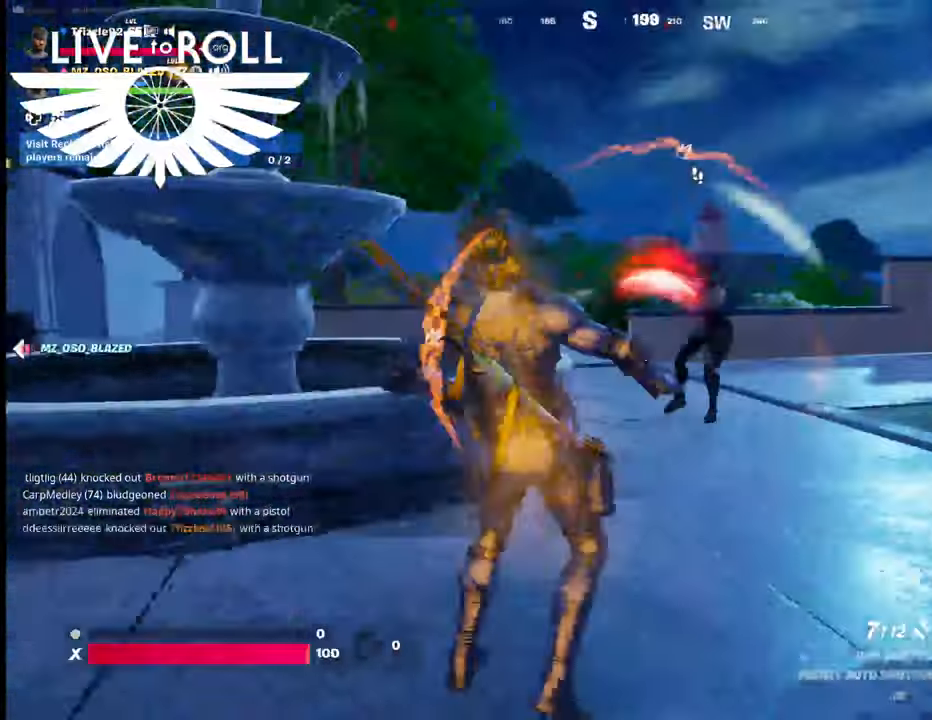
{"buttons": [], "left_stick": "right", "right_stick": "center", "events": [[267, "R2", "up"]]}
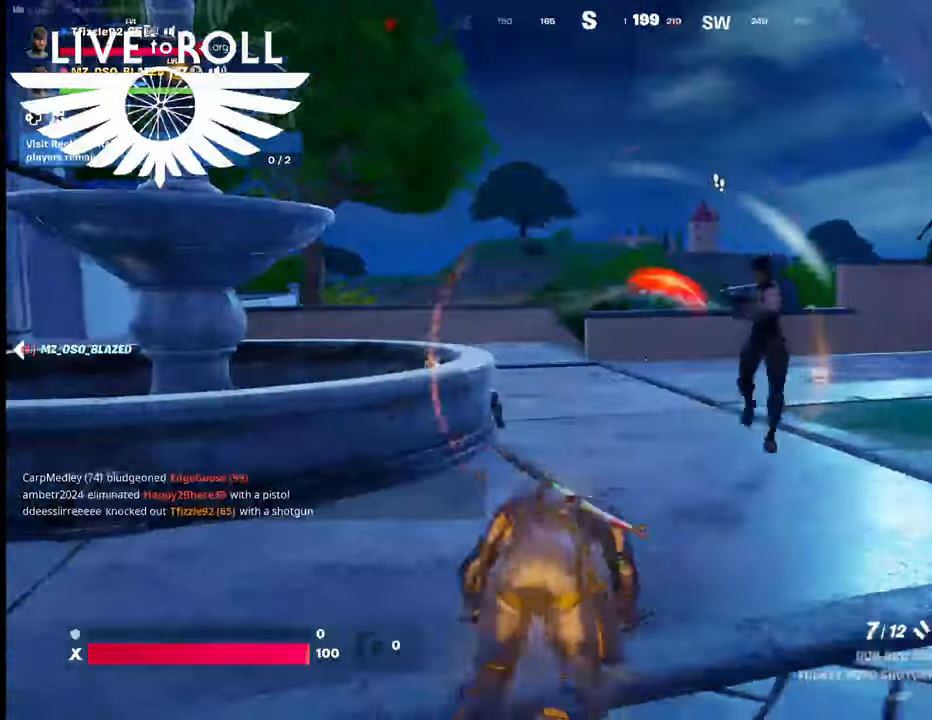
{"buttons": [], "left_stick": "right", "right_stick": "center", "events": []}
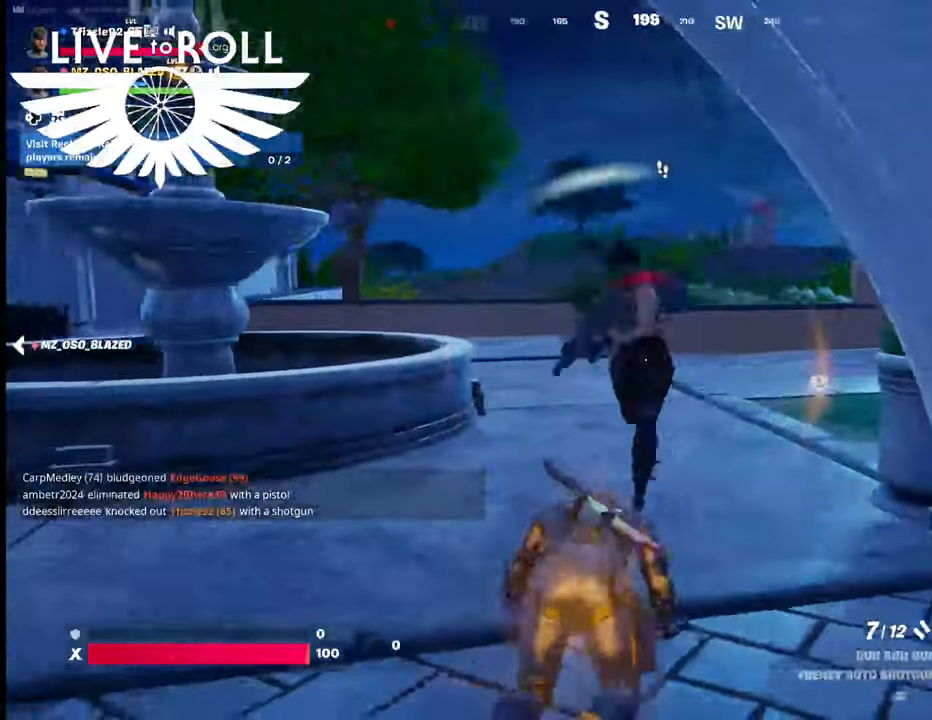
{"buttons": [], "left_stick": "right", "right_stick": "left", "events": [[100, "right_stick", "left"]]}
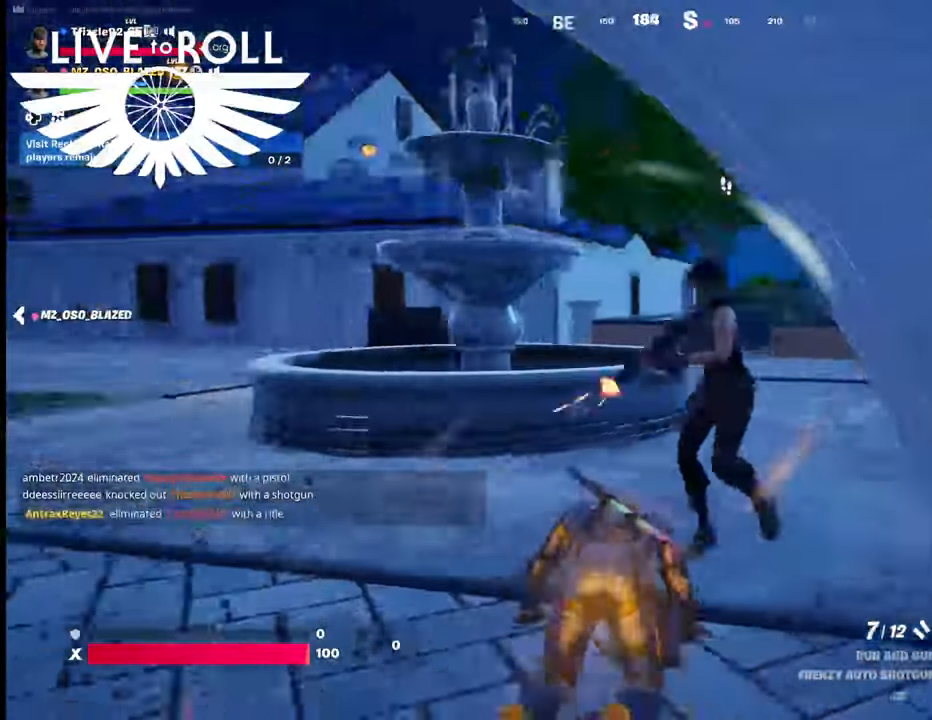
{"buttons": [], "left_stick": "up", "right_stick": "left", "events": [[134, "left_stick", "up-right"], [467, "left_stick", "up"]]}
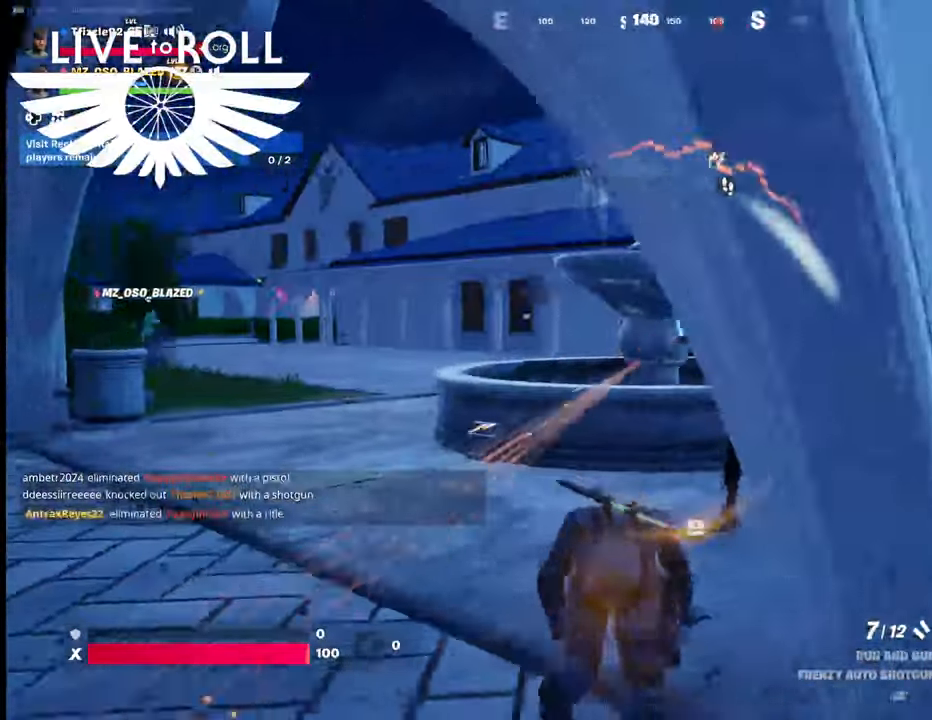
{"buttons": [], "left_stick": "up", "right_stick": "left", "events": []}
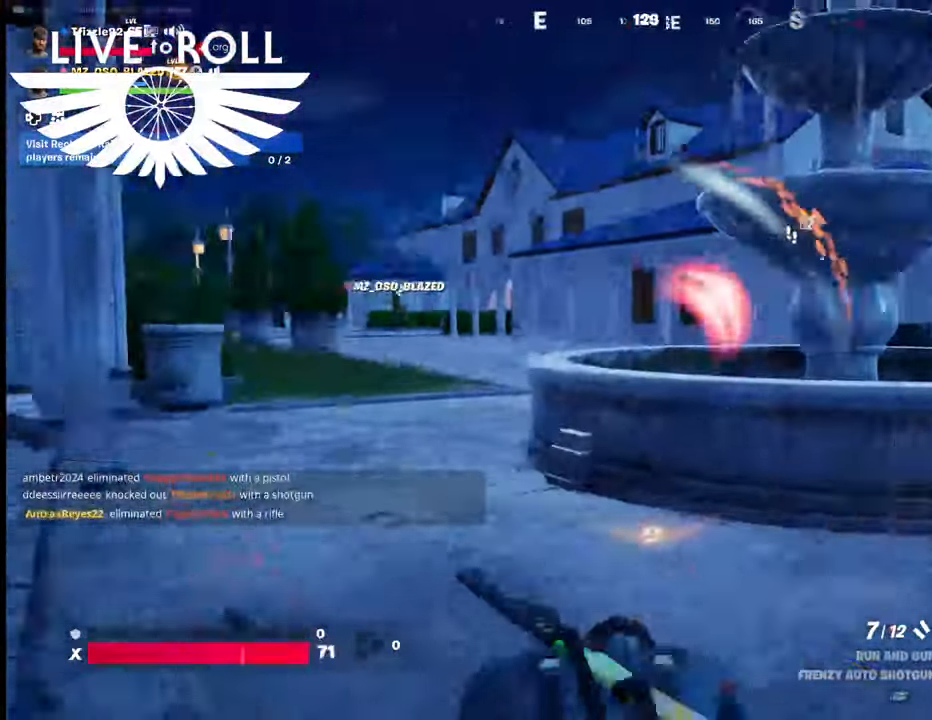
{"buttons": [], "left_stick": "up", "right_stick": "center", "events": [[400, "right_stick", "center"]]}
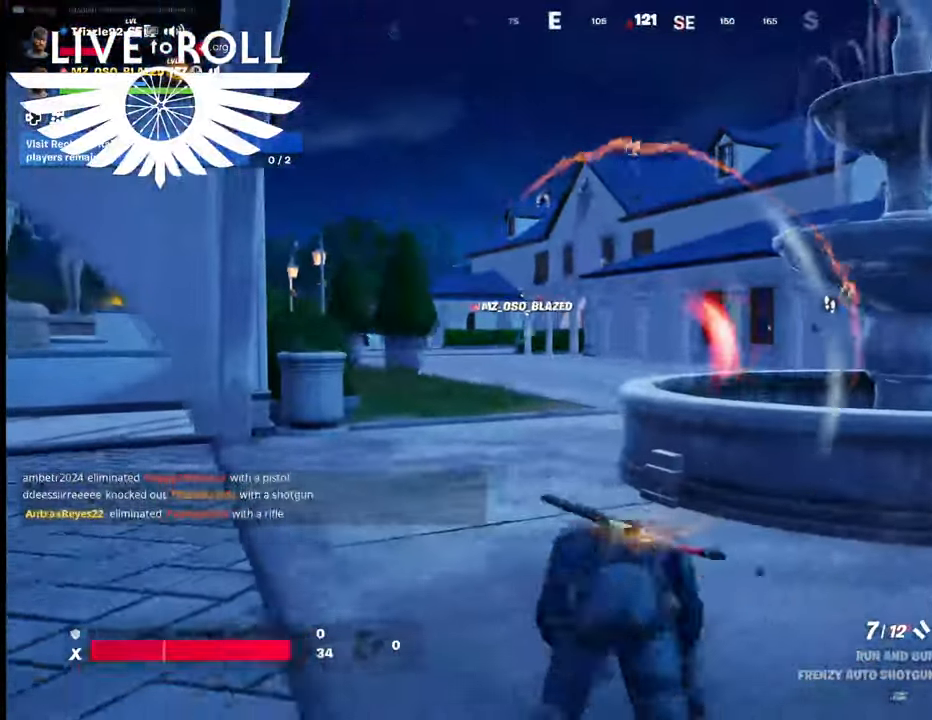
{"buttons": [], "left_stick": "up", "right_stick": "center", "events": []}
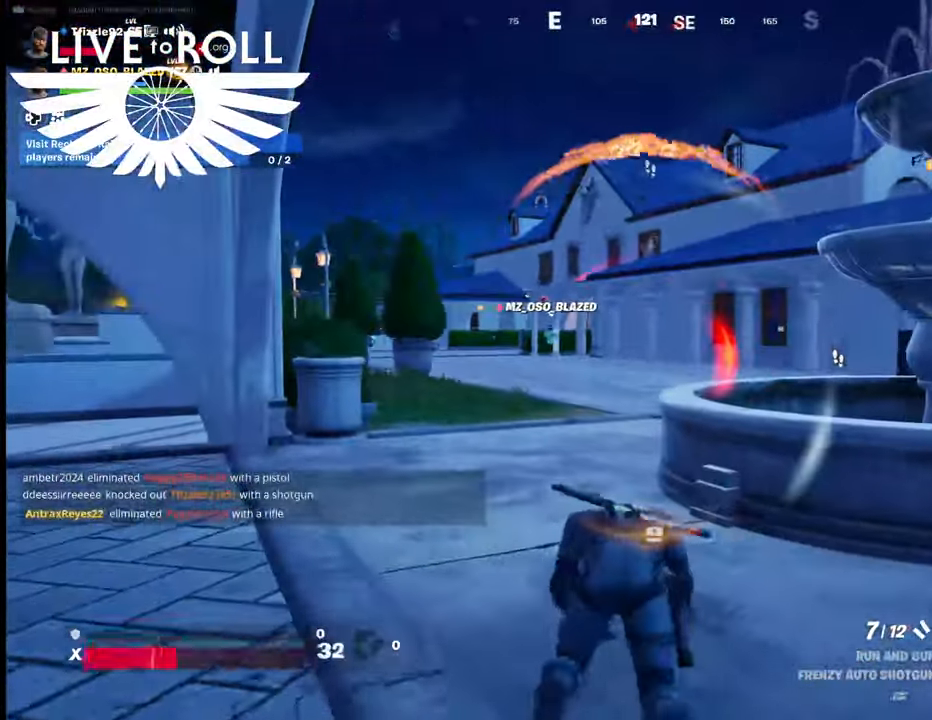
{"buttons": [], "left_stick": "up", "right_stick": "center", "events": []}
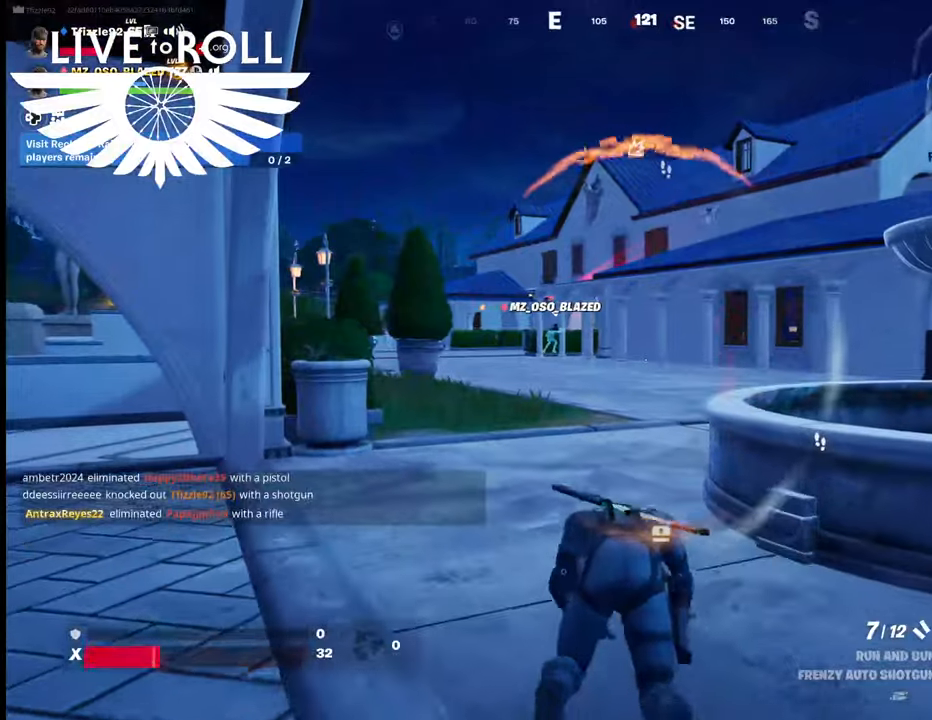
{"buttons": [], "left_stick": "up", "right_stick": "right", "events": [[134, "right_stick", "right"]]}
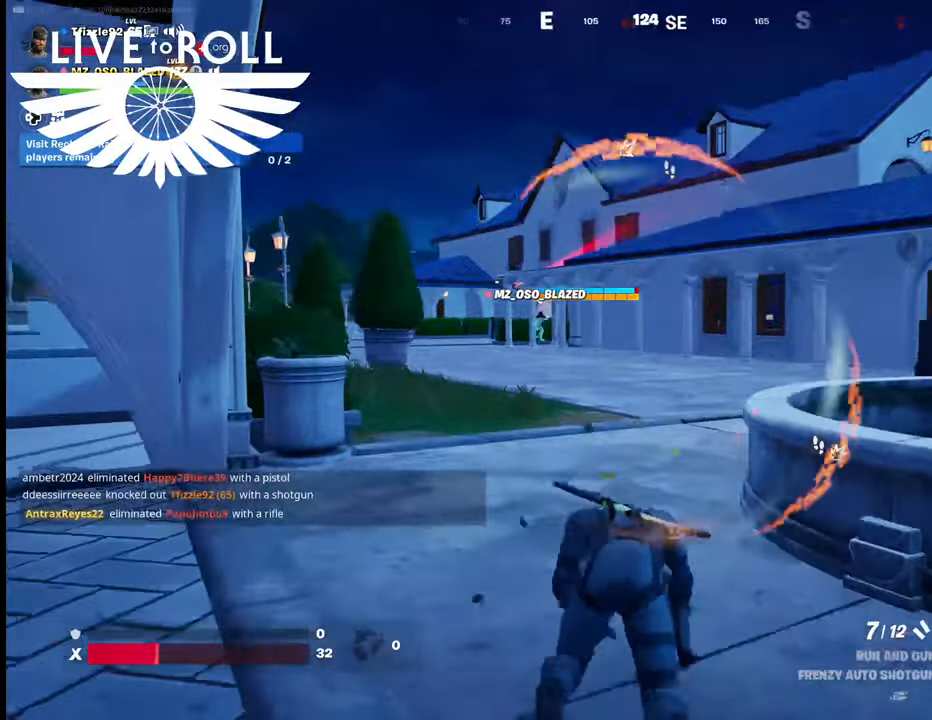
{"buttons": [], "left_stick": "up", "right_stick": "right", "events": []}
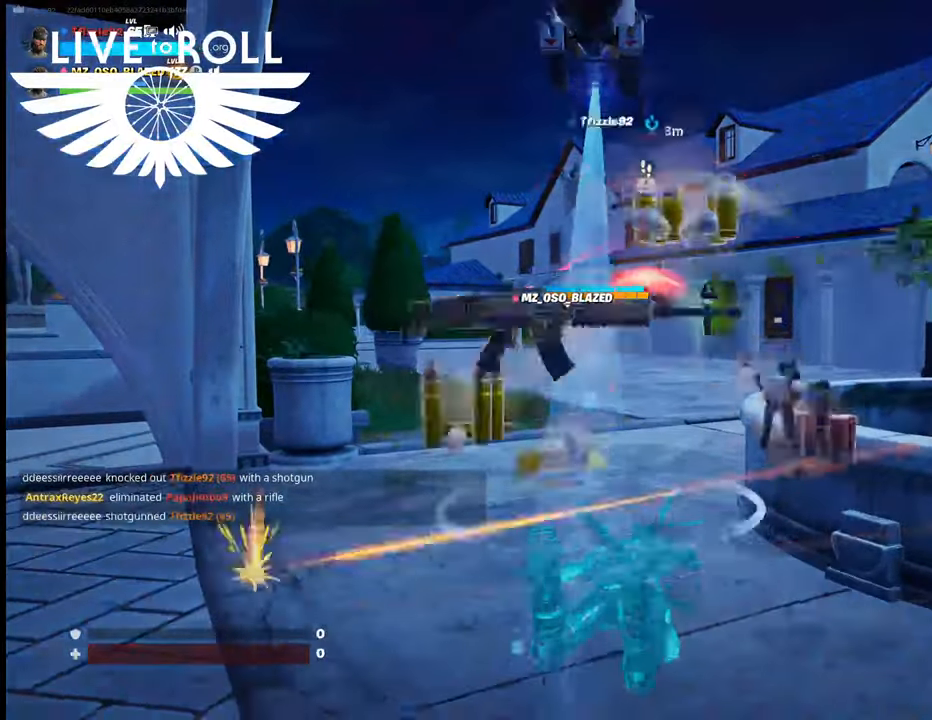
{"buttons": [], "left_stick": "center", "right_stick": "right", "events": [[400, "left_stick", "center"]]}
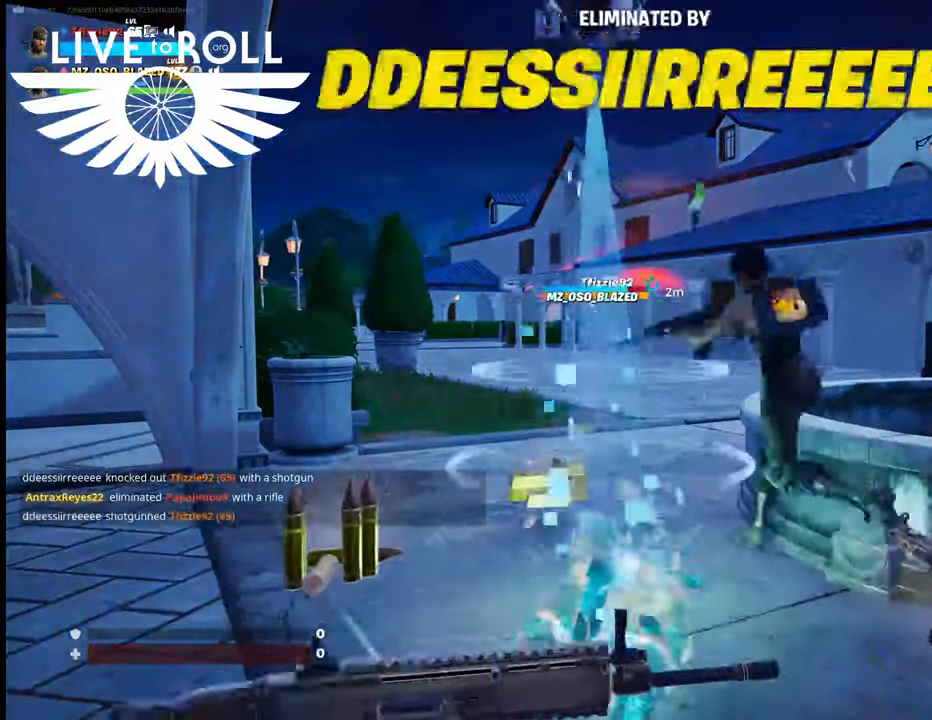
{"buttons": [], "left_stick": "center", "right_stick": "center", "events": [[500, "right_stick", "center"]]}